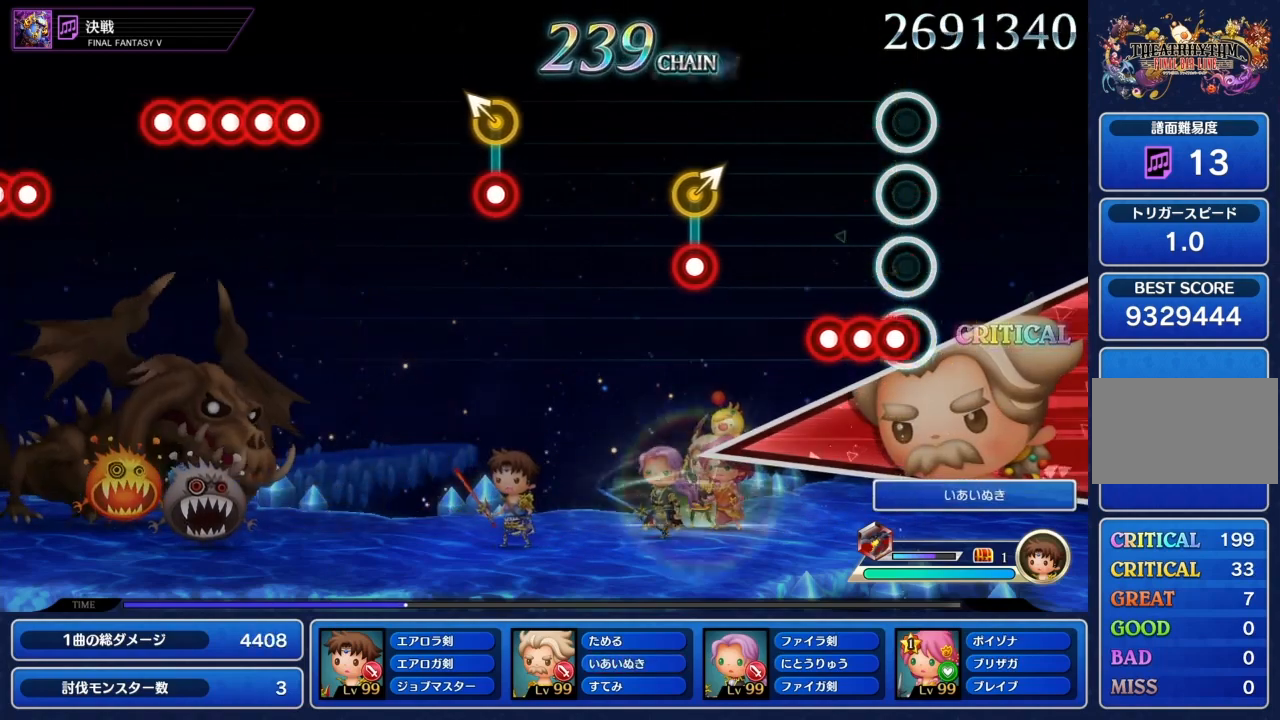
Gameplay with a controller (PlayStation layout); each line is a JSON object with the inputs held at the frame after it. "events" lists button and stick changes between this image and that frame as [ms after this image, input, new state], when the widget could be followed in between. Not read: L3 R3.
{"buttons": [], "left_stick": "center", "right_stick": "center", "events": [[34, "CIRCLE", "down"], [100, "L1", "down"], [134, "CIRCLE", "up"], [234, "CIRCLE", "down"], [234, "L1", "up"], [367, "CIRCLE", "up"]]}
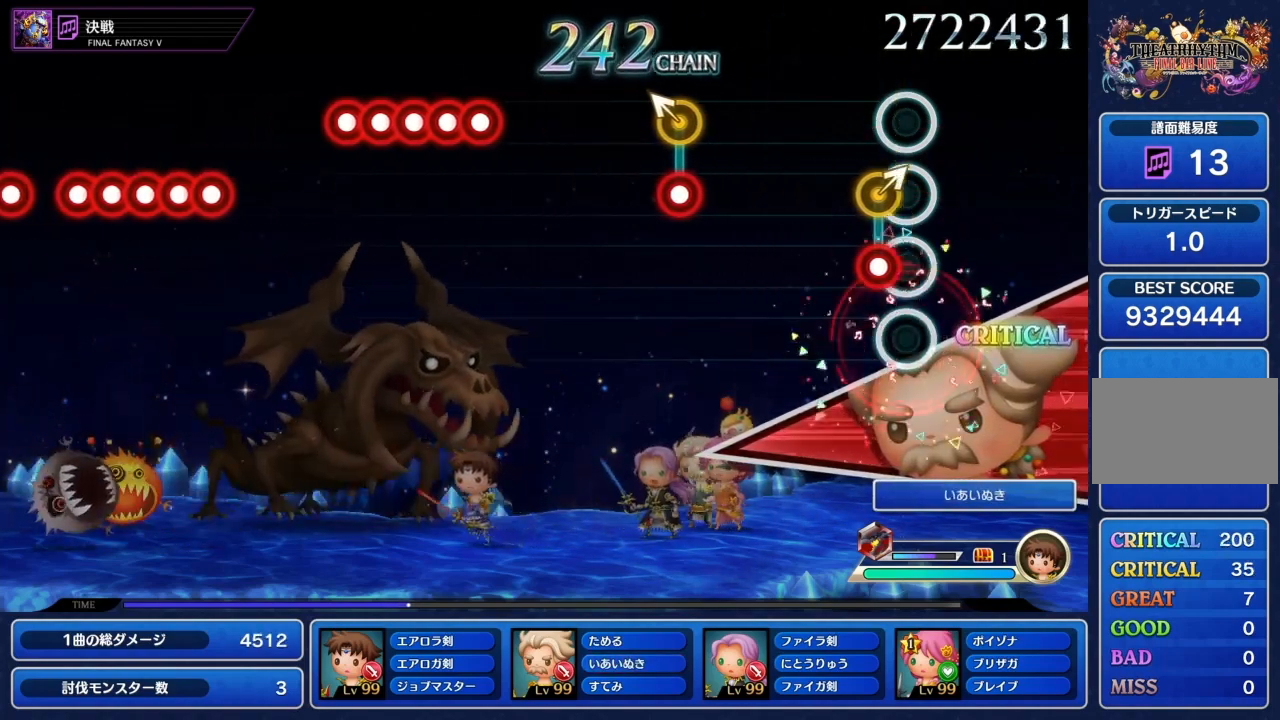
{"buttons": [], "left_stick": "center", "right_stick": "center", "events": [[66, "left_stick", "up-right"], [100, "CIRCLE", "down"], [200, "left_stick", "center"], [233, "CIRCLE", "up"]]}
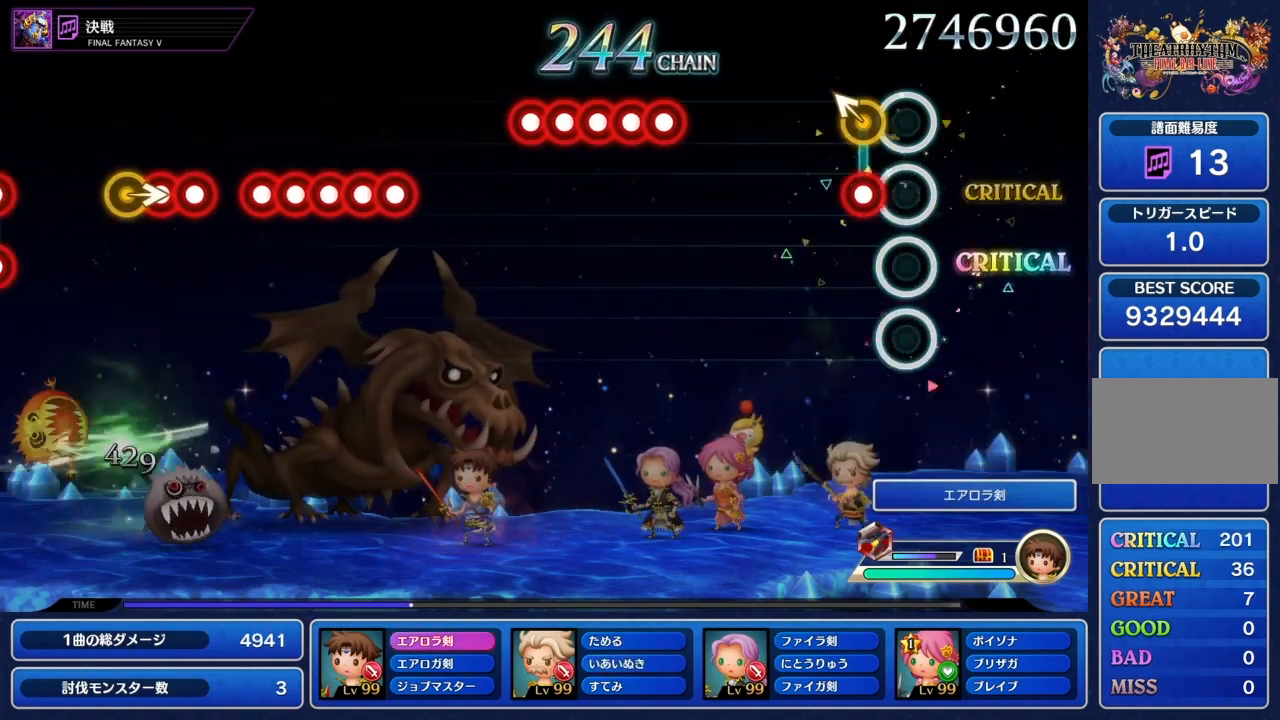
{"buttons": [], "left_stick": "center", "right_stick": "center", "events": [[100, "left_stick", "up-left"], [134, "CIRCLE", "down"], [234, "left_stick", "center"], [267, "CIRCLE", "up"]]}
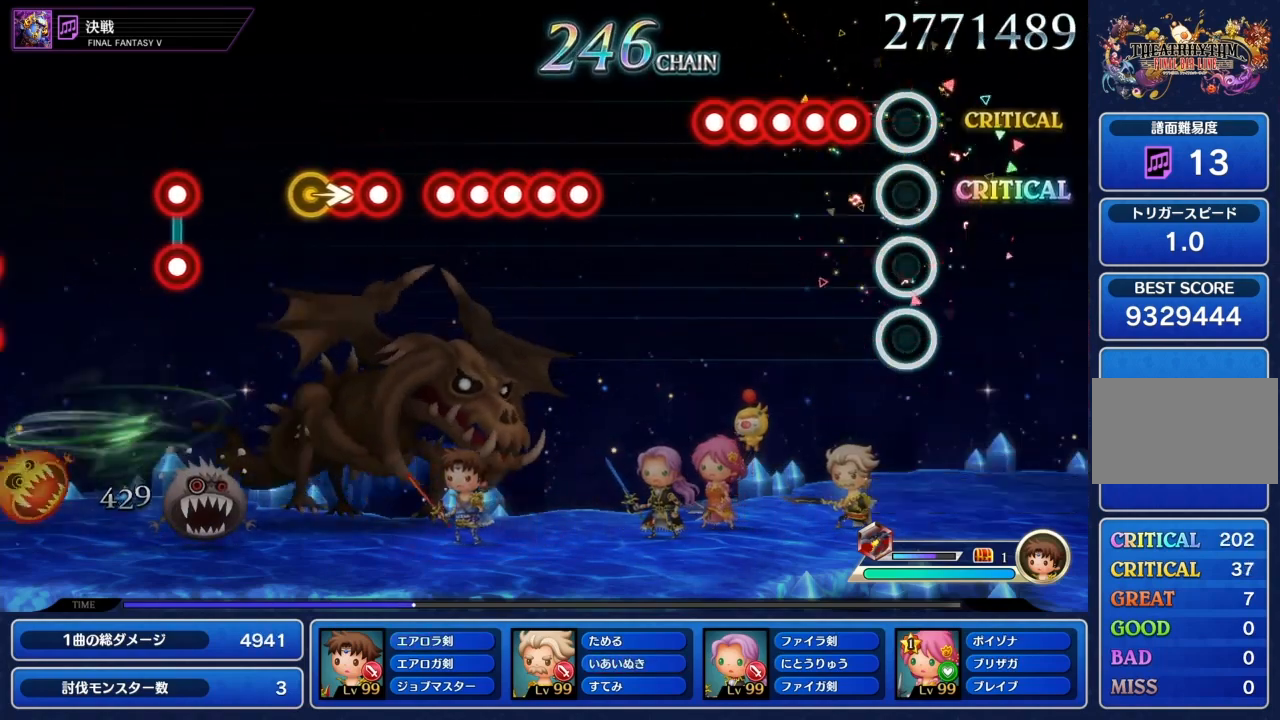
{"buttons": ["L1"], "left_stick": "center", "right_stick": "center", "events": [[166, "CIRCLE", "down"], [267, "L1", "down"], [300, "CIRCLE", "up"], [367, "L1", "up"], [400, "CIRCLE", "down"], [467, "L1", "down"], [500, "CIRCLE", "up"]]}
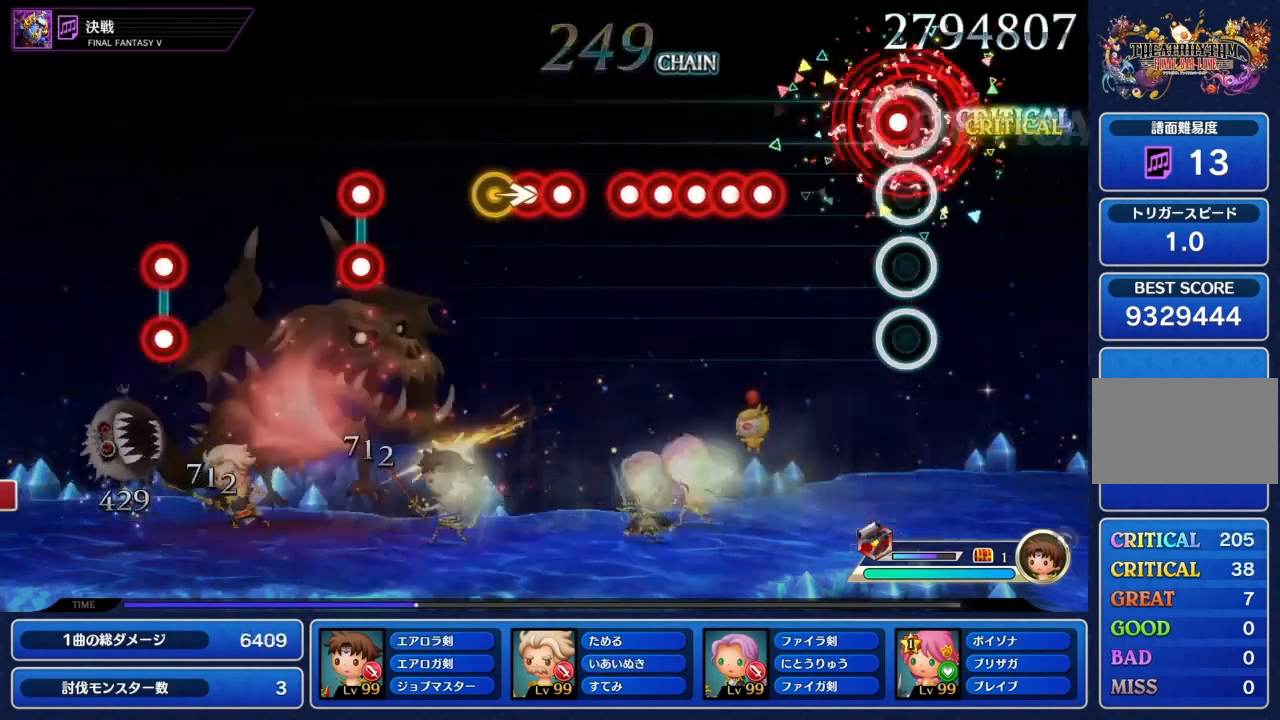
{"buttons": ["L1"], "left_stick": "center", "right_stick": "center", "events": [[67, "L1", "up"], [100, "CIRCLE", "down"], [200, "CIRCLE", "up"], [401, "CIRCLE", "down"], [501, "CIRCLE", "up"], [501, "L1", "down"]]}
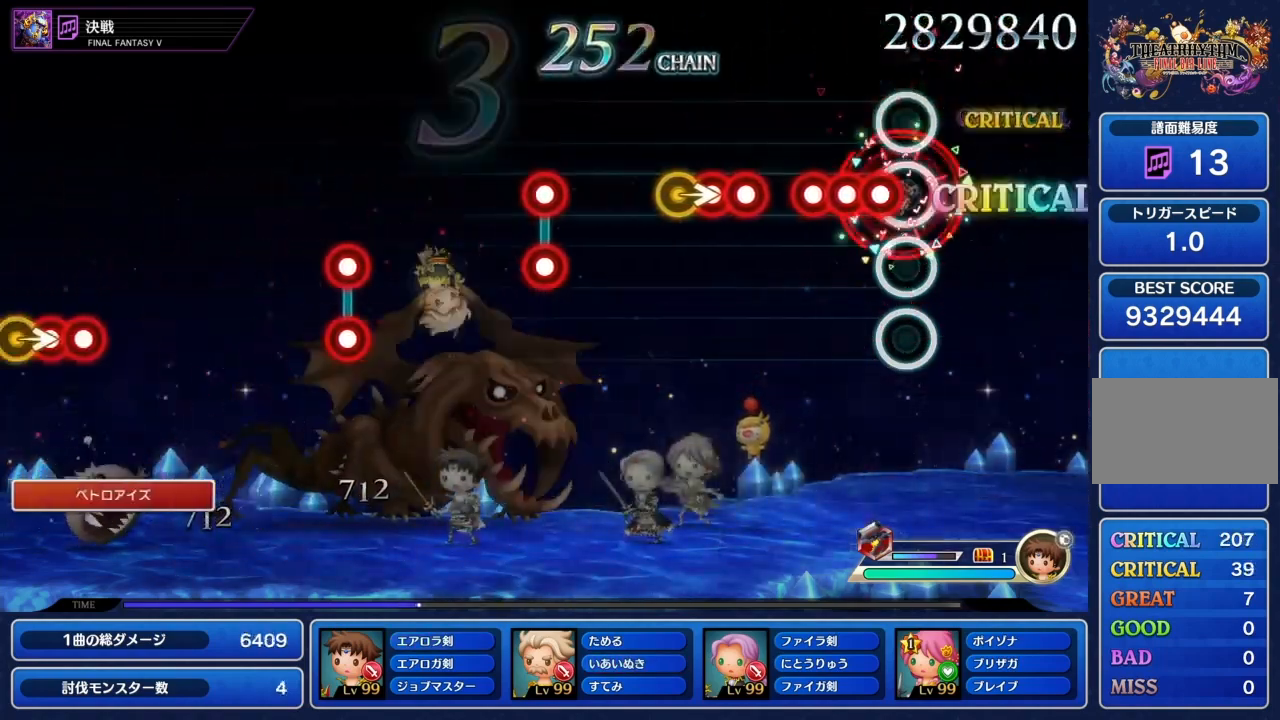
{"buttons": ["R1"], "left_stick": "center", "right_stick": "center", "events": [[100, "CIRCLE", "down"], [100, "L1", "up"], [200, "CIRCLE", "up"], [200, "L1", "down"], [267, "CIRCLE", "down"], [333, "L1", "up"], [400, "CIRCLE", "up"], [500, "R1", "down"]]}
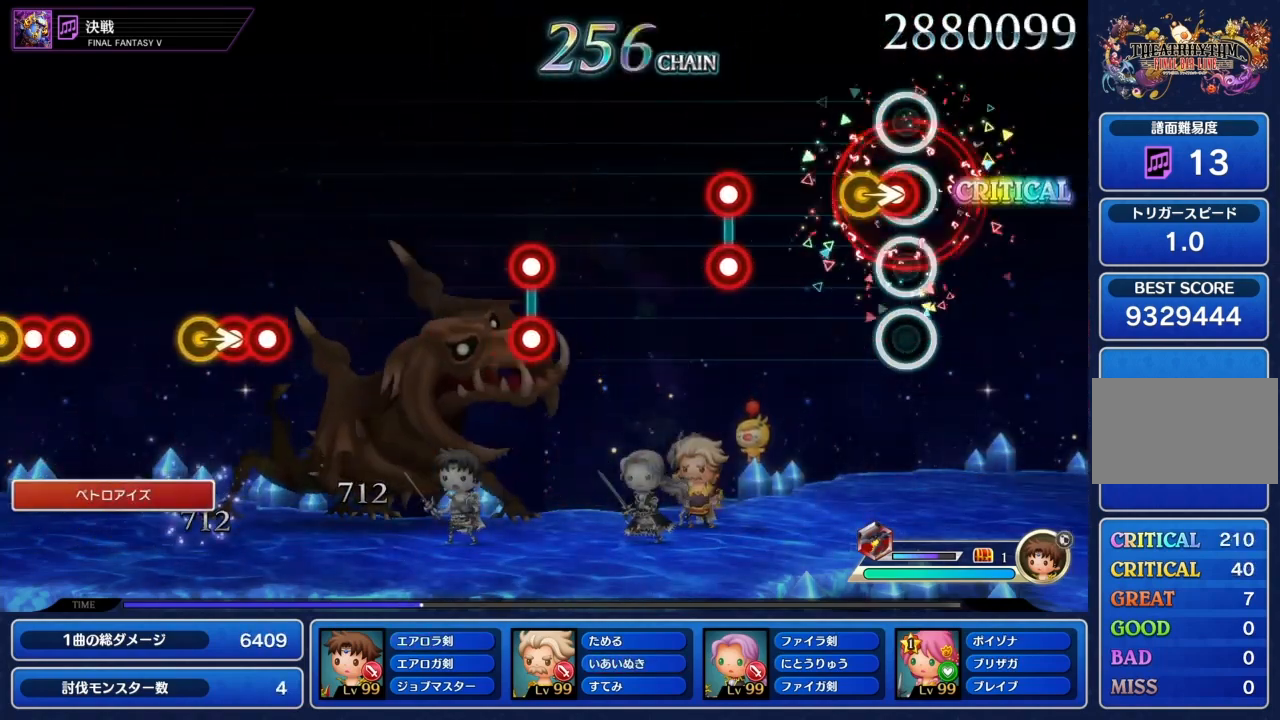
{"buttons": ["CIRCLE", "L1"], "left_stick": "center", "right_stick": "center", "events": [[67, "CIRCLE", "down"], [134, "left_stick", "right"], [200, "R1", "up"], [234, "CIRCLE", "up"], [300, "left_stick", "center"], [501, "CIRCLE", "down"], [501, "L1", "down"]]}
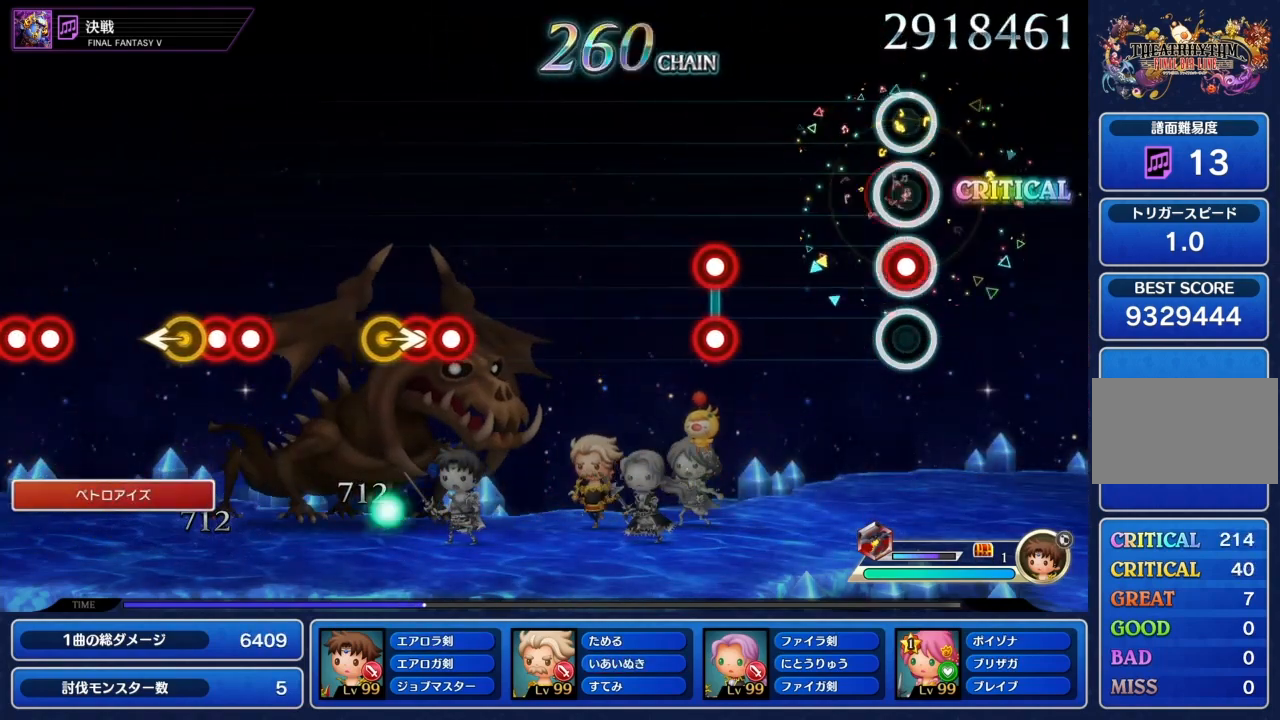
{"buttons": [], "left_stick": "center", "right_stick": "center", "events": [[100, "L1", "up"], [133, "CIRCLE", "up"]]}
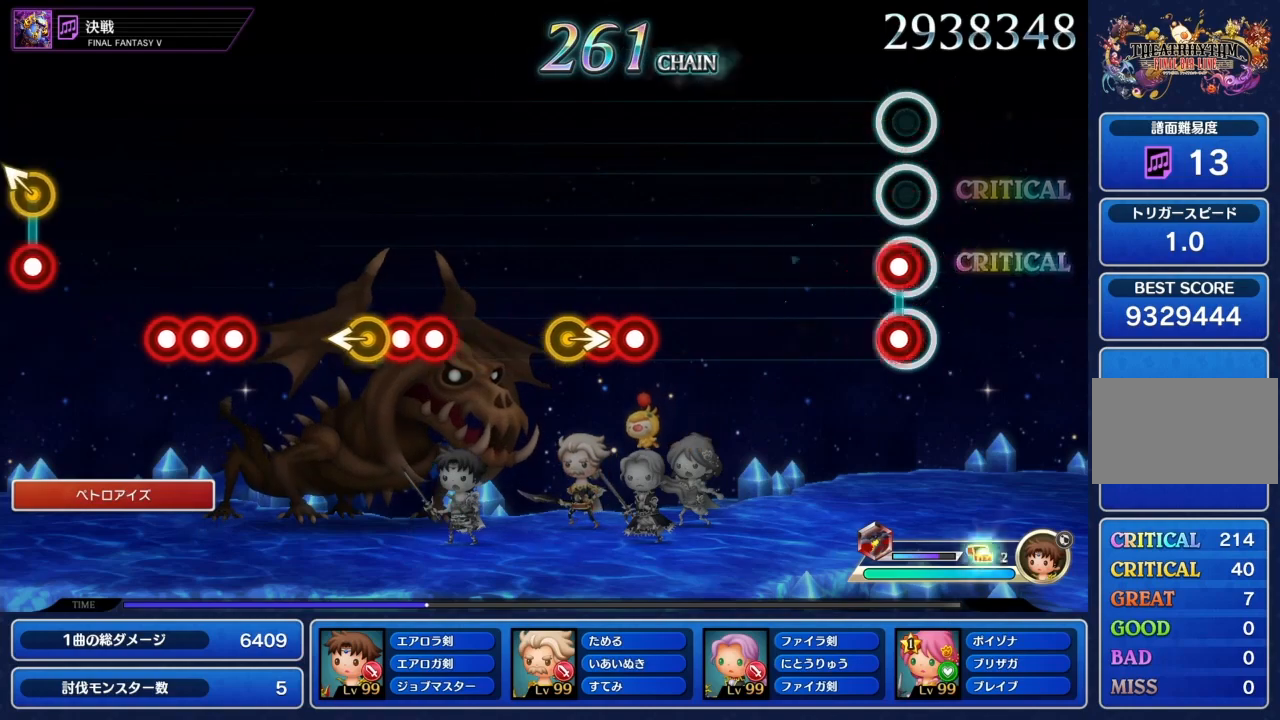
{"buttons": [], "left_stick": "center", "right_stick": "center", "events": [[34, "CIRCLE", "down"], [67, "L1", "down"], [134, "CIRCLE", "up"], [134, "L1", "up"]]}
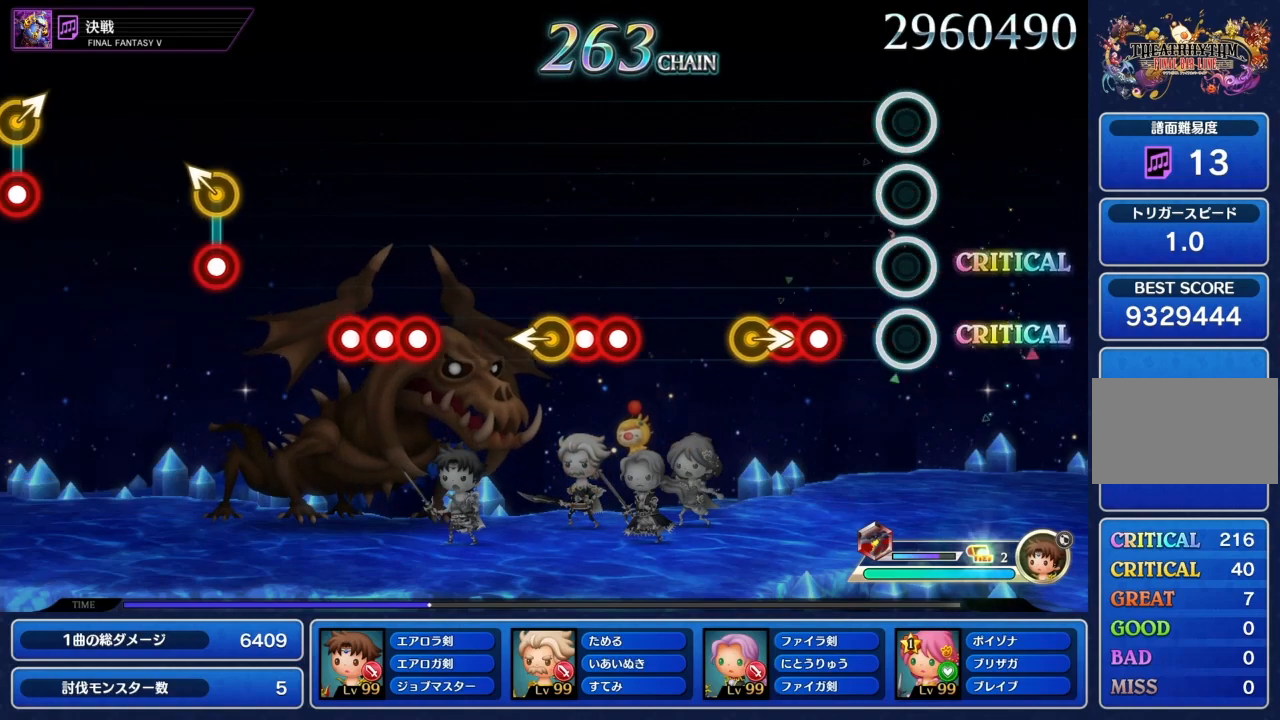
{"buttons": ["CIRCLE"], "left_stick": "right", "right_stick": "center", "events": [[300, "R1", "down"], [367, "CIRCLE", "down"], [433, "left_stick", "right"], [500, "R1", "up"]]}
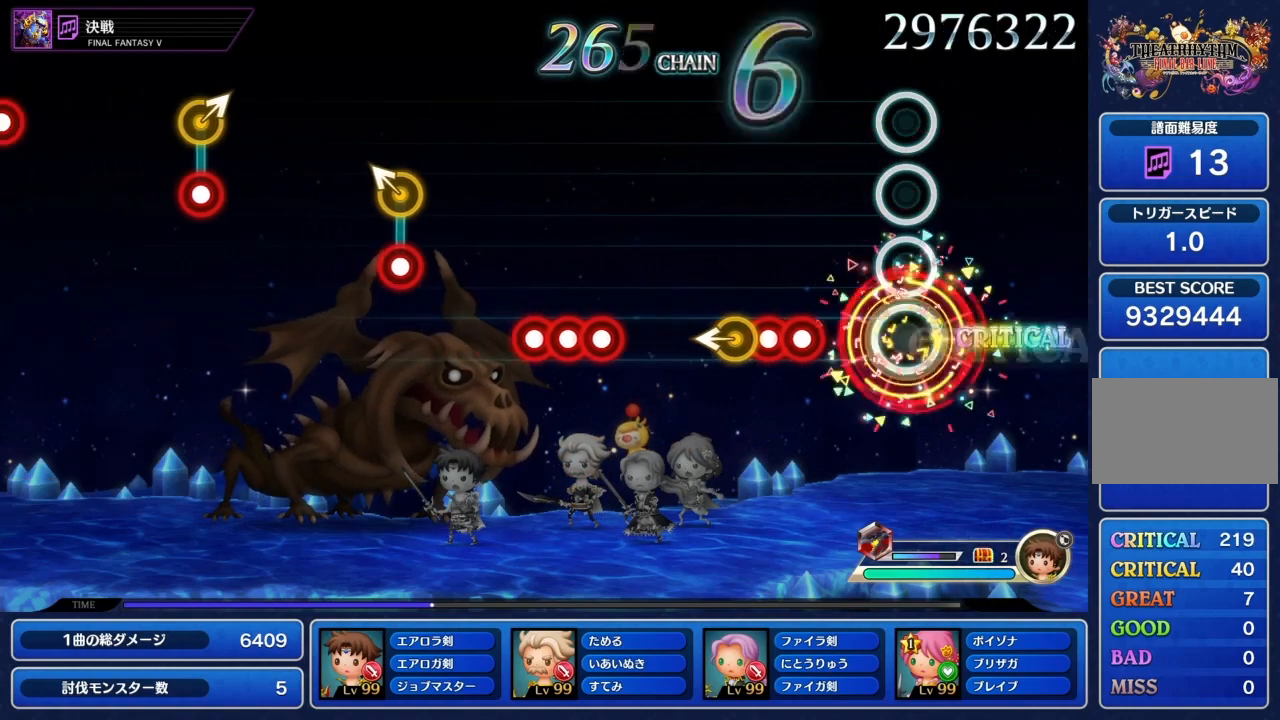
{"buttons": ["CIRCLE", "R1"], "left_stick": "left", "right_stick": "center", "events": [[34, "CIRCLE", "up"], [100, "left_stick", "center"], [334, "R1", "down"], [401, "CIRCLE", "down"], [467, "left_stick", "left"]]}
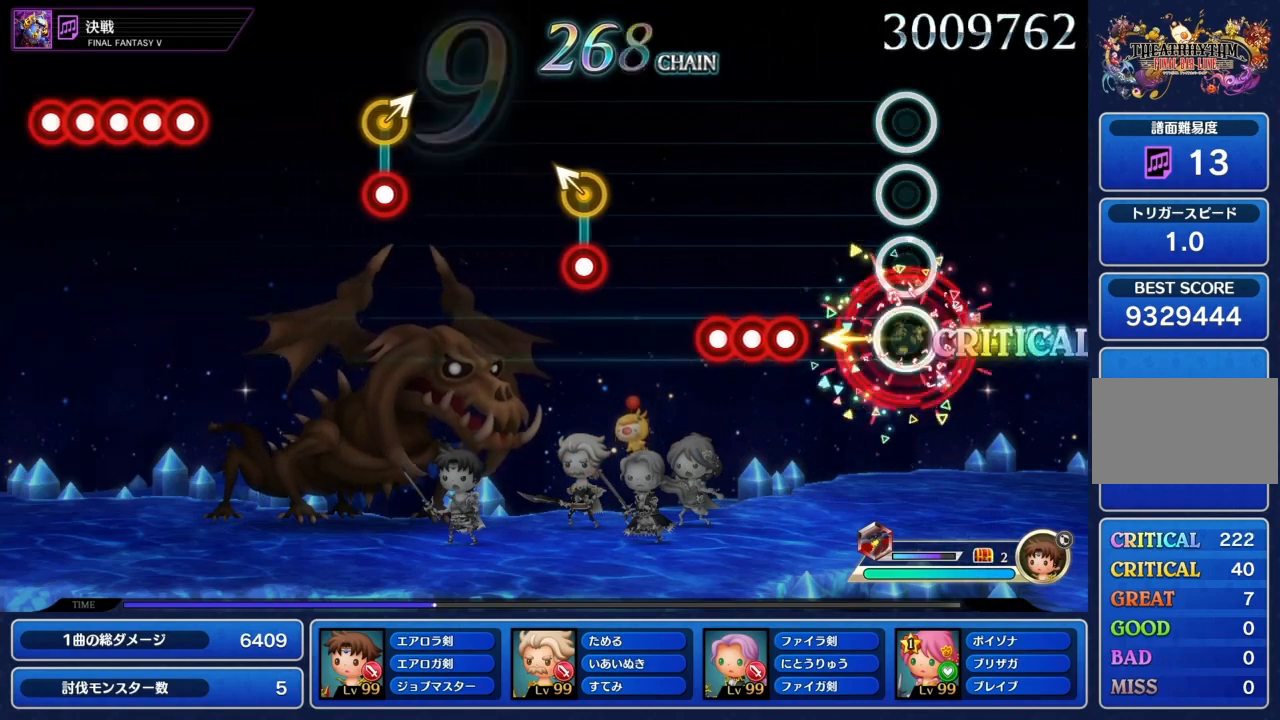
{"buttons": ["L1"], "left_stick": "center", "right_stick": "center", "events": [[33, "R1", "up"], [66, "CIRCLE", "up"], [133, "left_stick", "center"], [367, "CIRCLE", "down"], [433, "L1", "down"], [467, "CIRCLE", "up"]]}
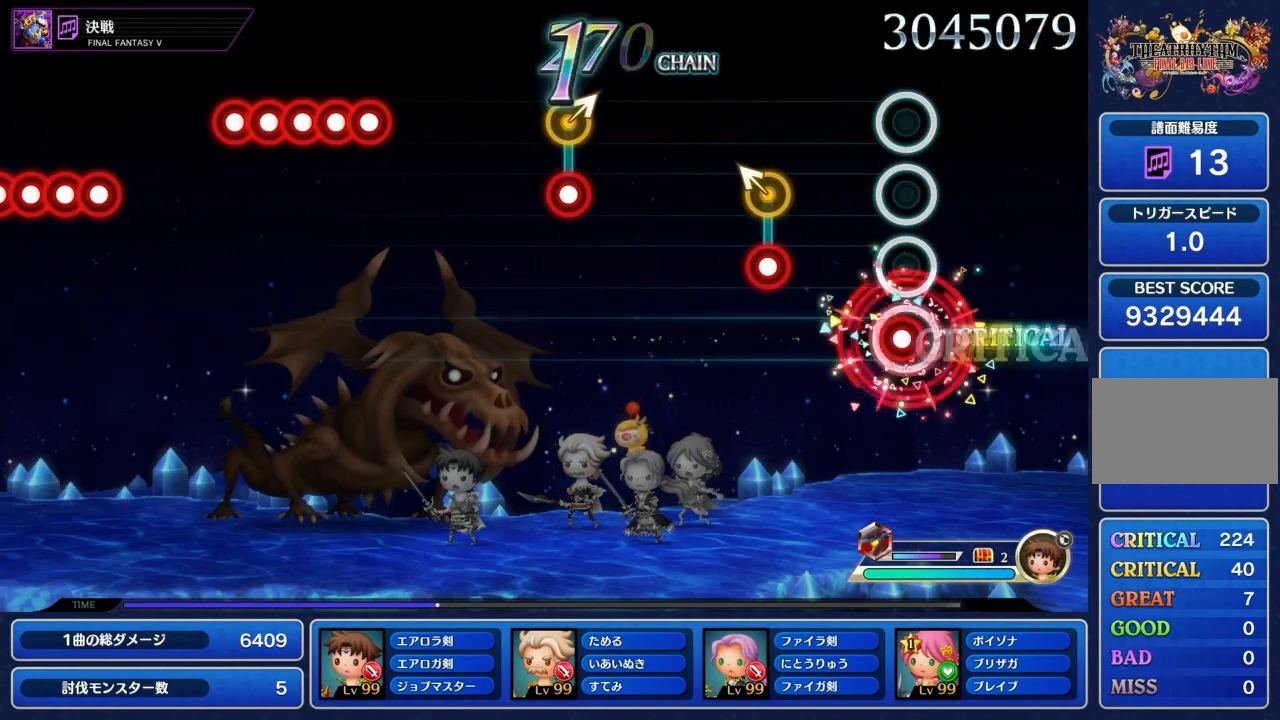
{"buttons": ["CIRCLE"], "left_stick": "up-left", "right_stick": "center", "events": [[33, "CIRCLE", "down"], [33, "L1", "up"], [167, "CIRCLE", "up"], [401, "CIRCLE", "down"], [401, "left_stick", "up-left"]]}
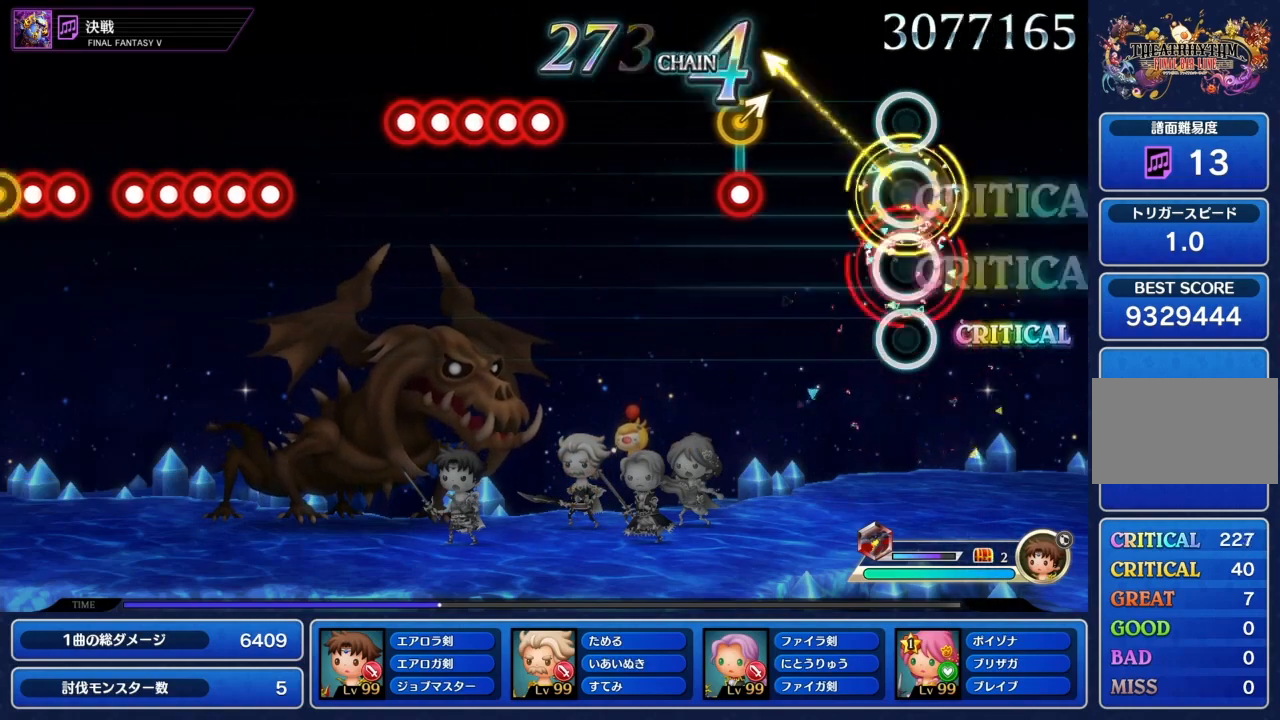
{"buttons": ["CIRCLE"], "left_stick": "up-right", "right_stick": "center", "events": [[67, "CIRCLE", "up"], [67, "left_stick", "center"], [434, "left_stick", "up-right"], [467, "CIRCLE", "down"]]}
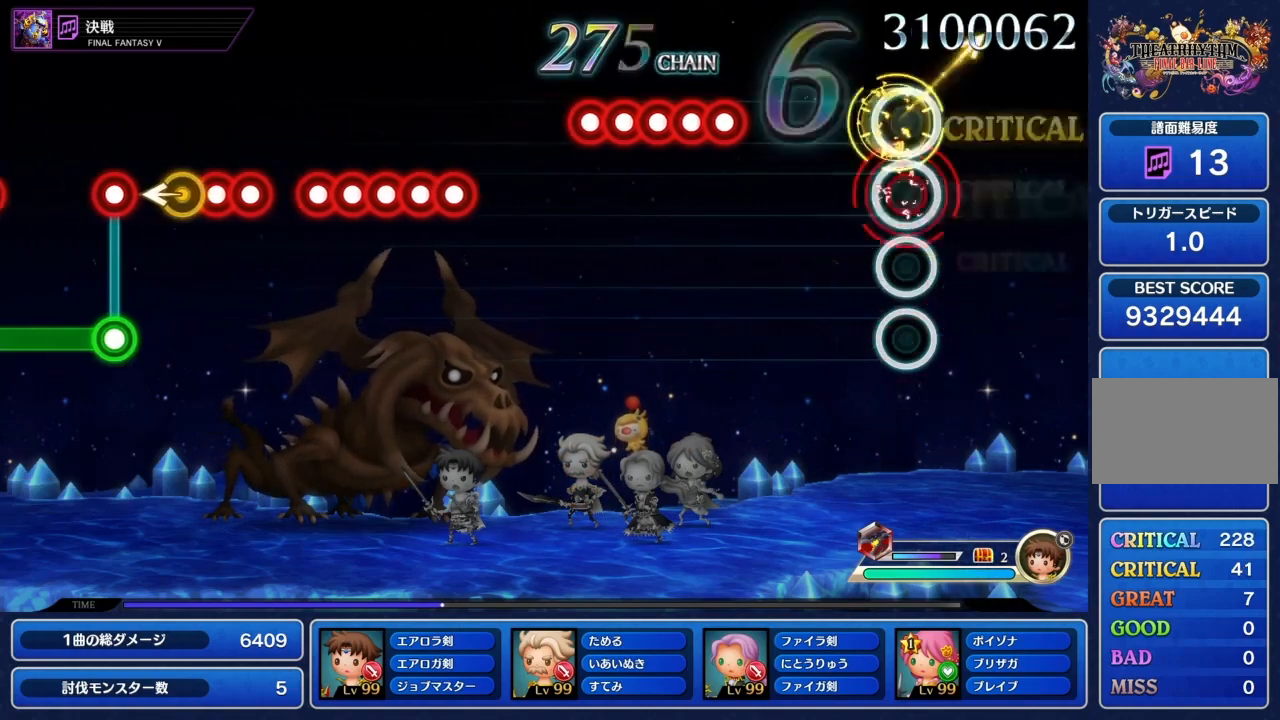
{"buttons": ["CIRCLE"], "left_stick": "center", "right_stick": "center", "events": [[67, "left_stick", "center"], [100, "CIRCLE", "up"], [500, "CIRCLE", "down"]]}
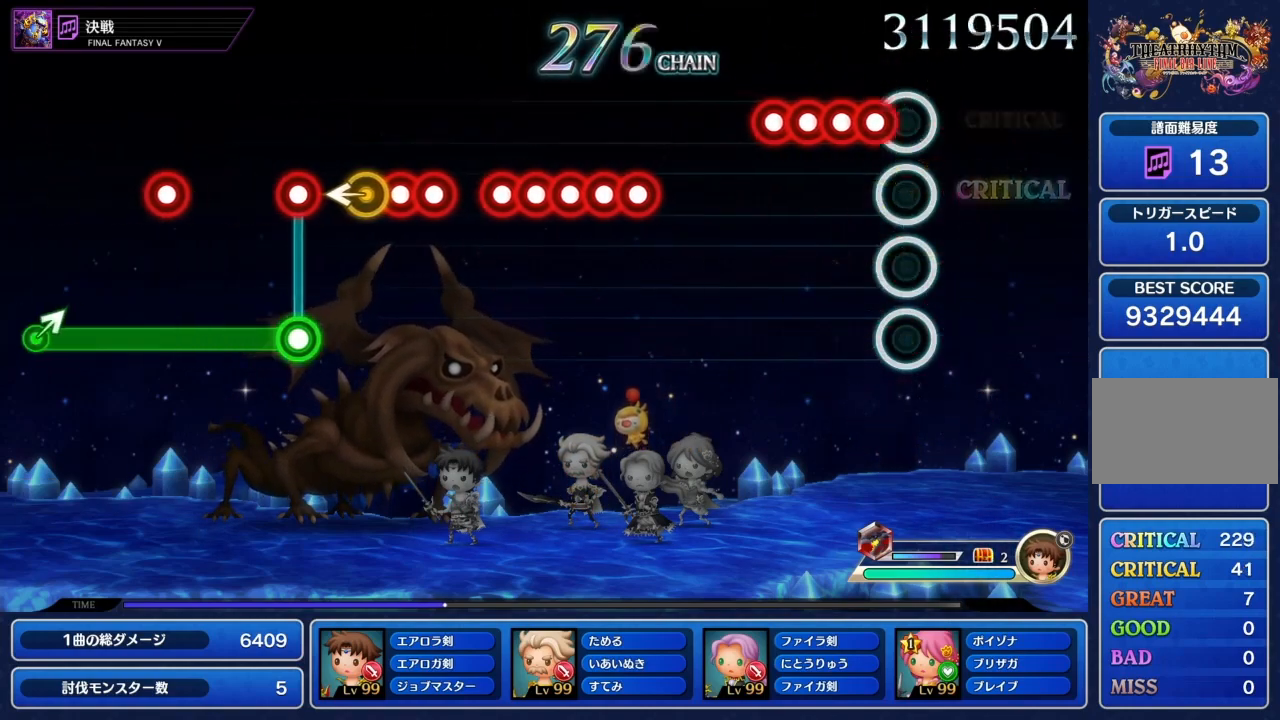
{"buttons": ["CIRCLE"], "left_stick": "center", "right_stick": "center", "events": [[100, "L1", "down"], [134, "CIRCLE", "up"], [200, "CIRCLE", "down"], [234, "L1", "up"], [301, "CIRCLE", "up"], [334, "L1", "down"], [434, "CIRCLE", "down"], [434, "L1", "up"]]}
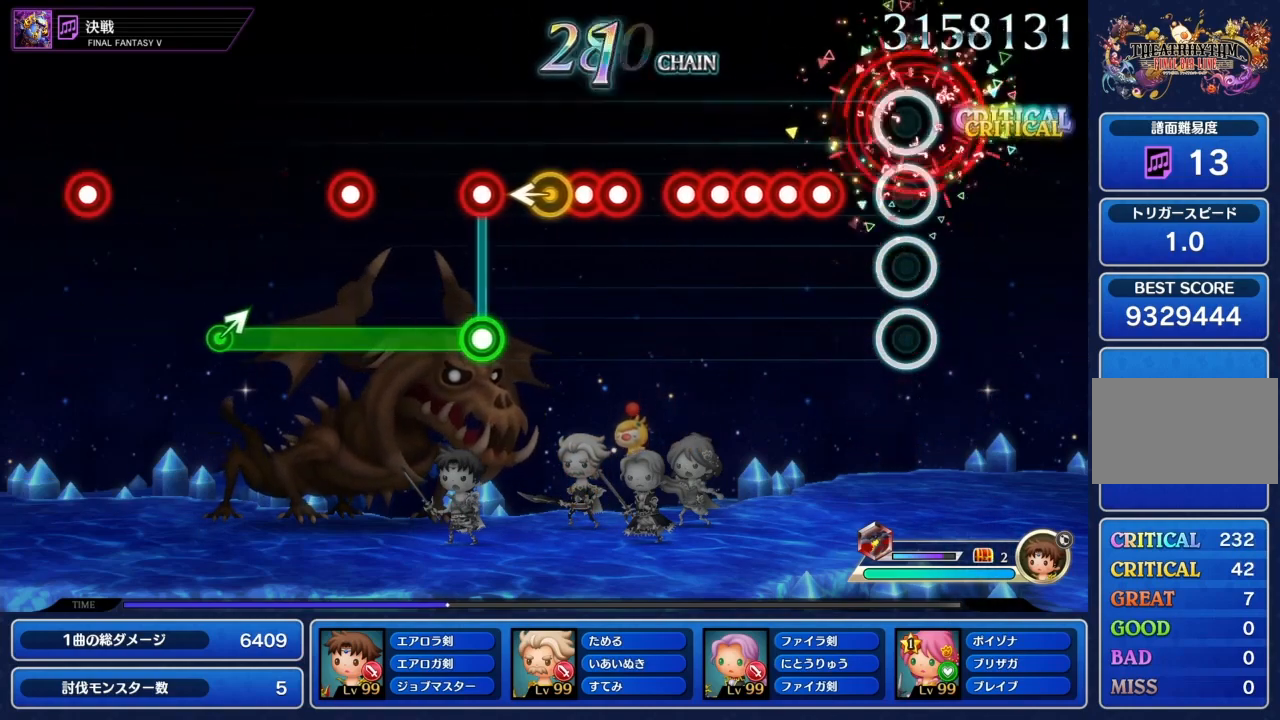
{"buttons": ["CIRCLE"], "left_stick": "center", "right_stick": "center", "events": [[33, "CIRCLE", "up"], [233, "CIRCLE", "down"], [333, "CIRCLE", "up"], [333, "L1", "down"], [434, "CIRCLE", "down"], [434, "L1", "up"]]}
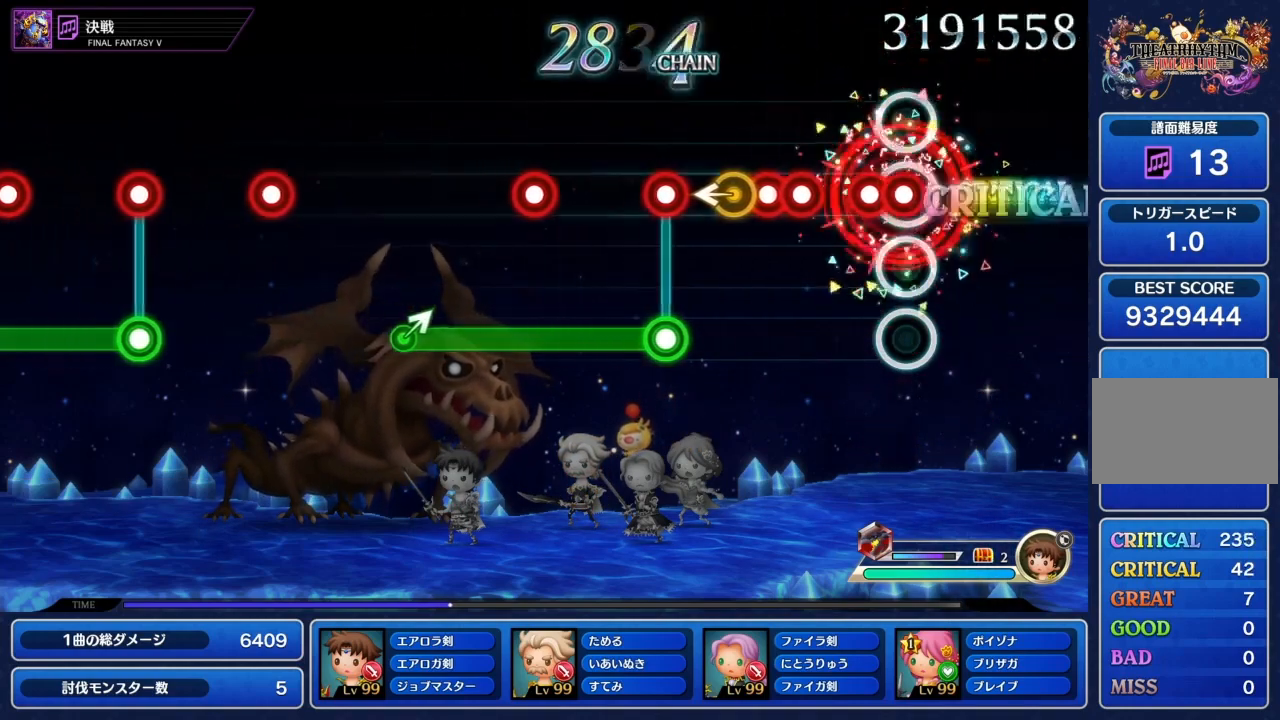
{"buttons": ["CIRCLE", "R1"], "left_stick": "left", "right_stick": "center", "events": [[67, "CIRCLE", "up"], [67, "L1", "down"], [134, "CIRCLE", "down"], [200, "L1", "up"], [234, "CIRCLE", "up"], [334, "R1", "down"], [401, "CIRCLE", "down"], [434, "left_stick", "left"]]}
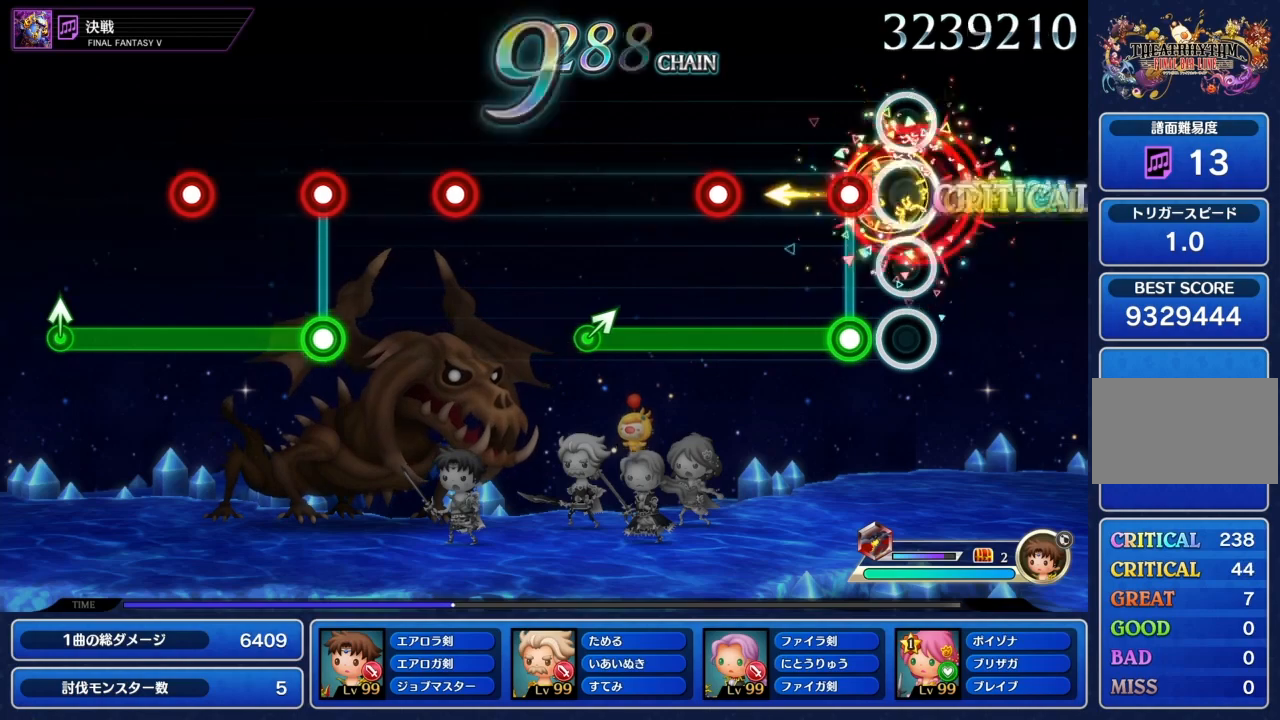
{"buttons": ["L1"], "left_stick": "center", "right_stick": "center", "events": [[33, "CIRCLE", "up"], [33, "R1", "up"], [100, "left_stick", "center"], [200, "L1", "down"], [233, "CIRCLE", "down"], [333, "CIRCLE", "up"]]}
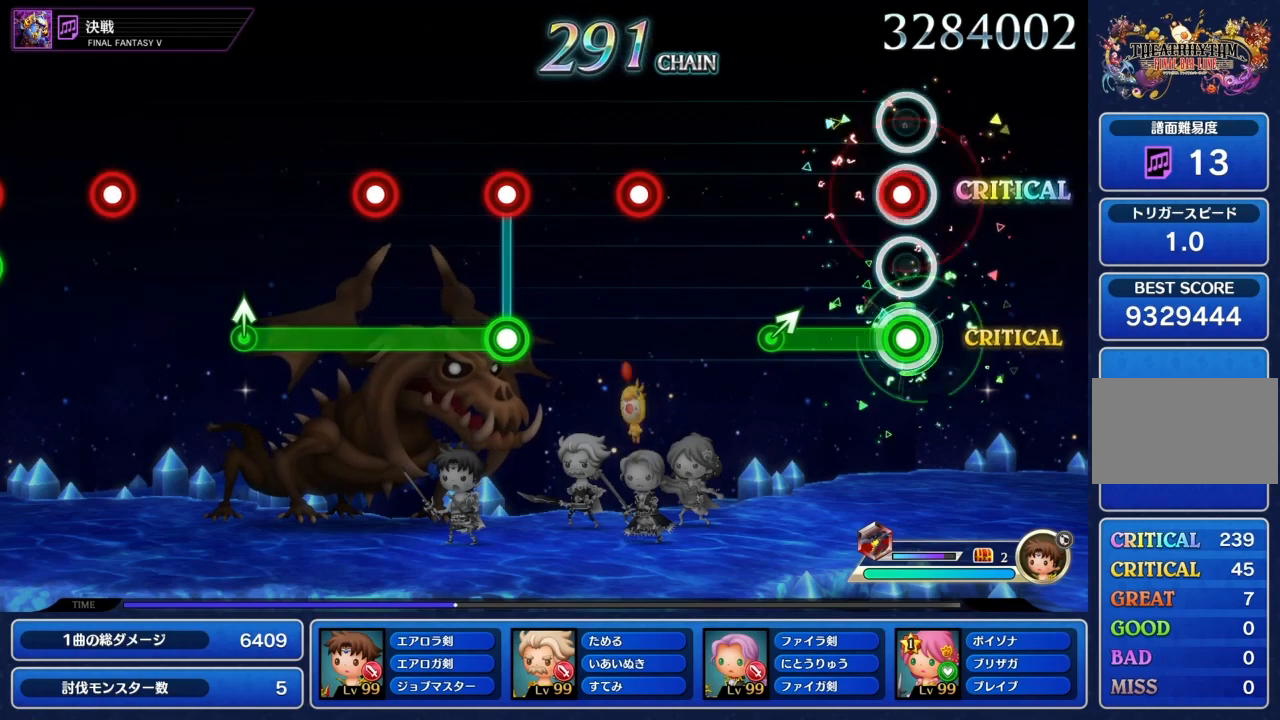
{"buttons": [], "left_stick": "center", "right_stick": "center", "events": [[67, "CIRCLE", "down"], [167, "CIRCLE", "up"], [434, "L1", "up"], [434, "left_stick", "up-right"], [501, "left_stick", "center"]]}
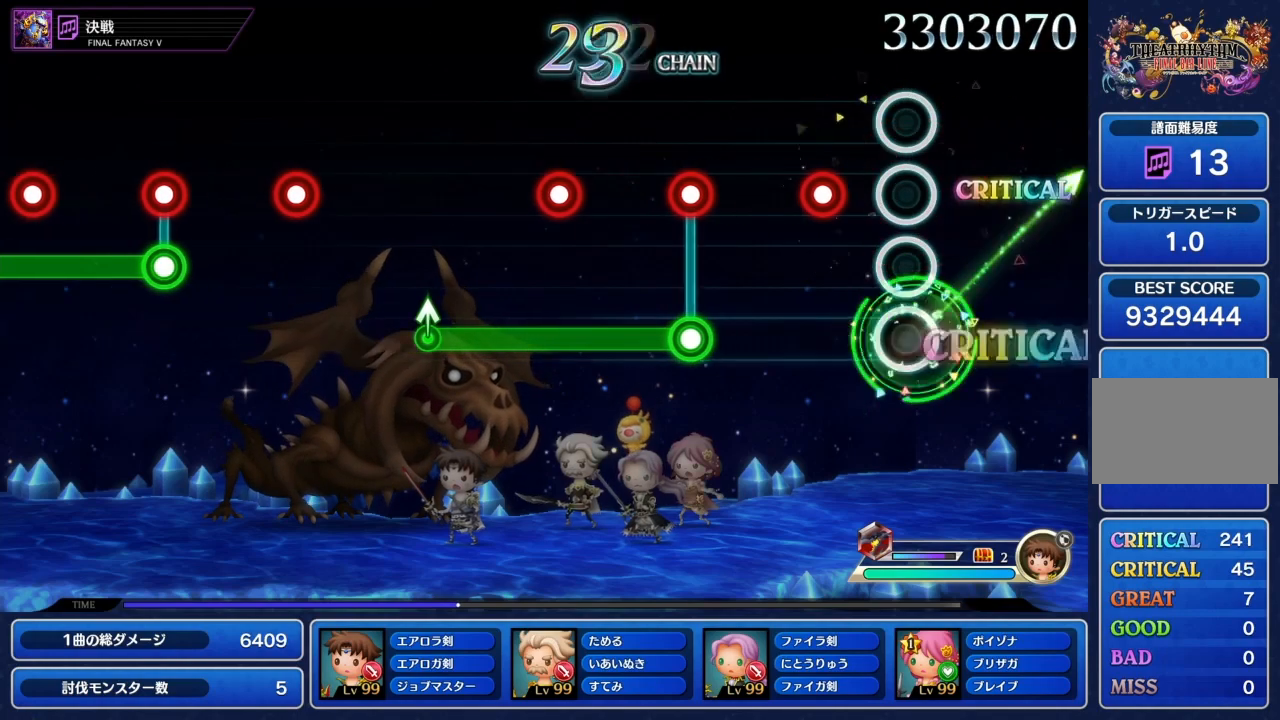
{"buttons": [], "left_stick": "center", "right_stick": "center", "events": [[267, "CIRCLE", "down"], [400, "CIRCLE", "up"]]}
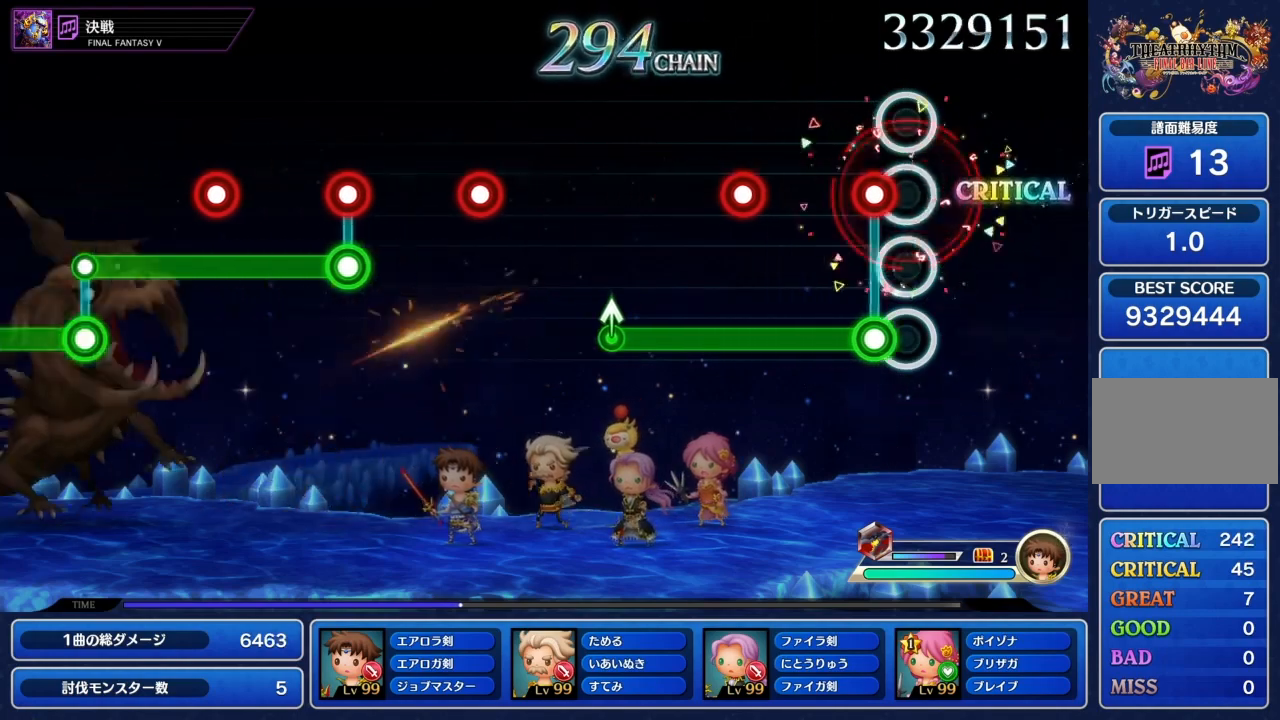
{"buttons": ["CIRCLE", "L1"], "left_stick": "center", "right_stick": "center", "events": [[134, "CIRCLE", "down"], [134, "L1", "down"], [267, "CIRCLE", "up"], [501, "CIRCLE", "down"]]}
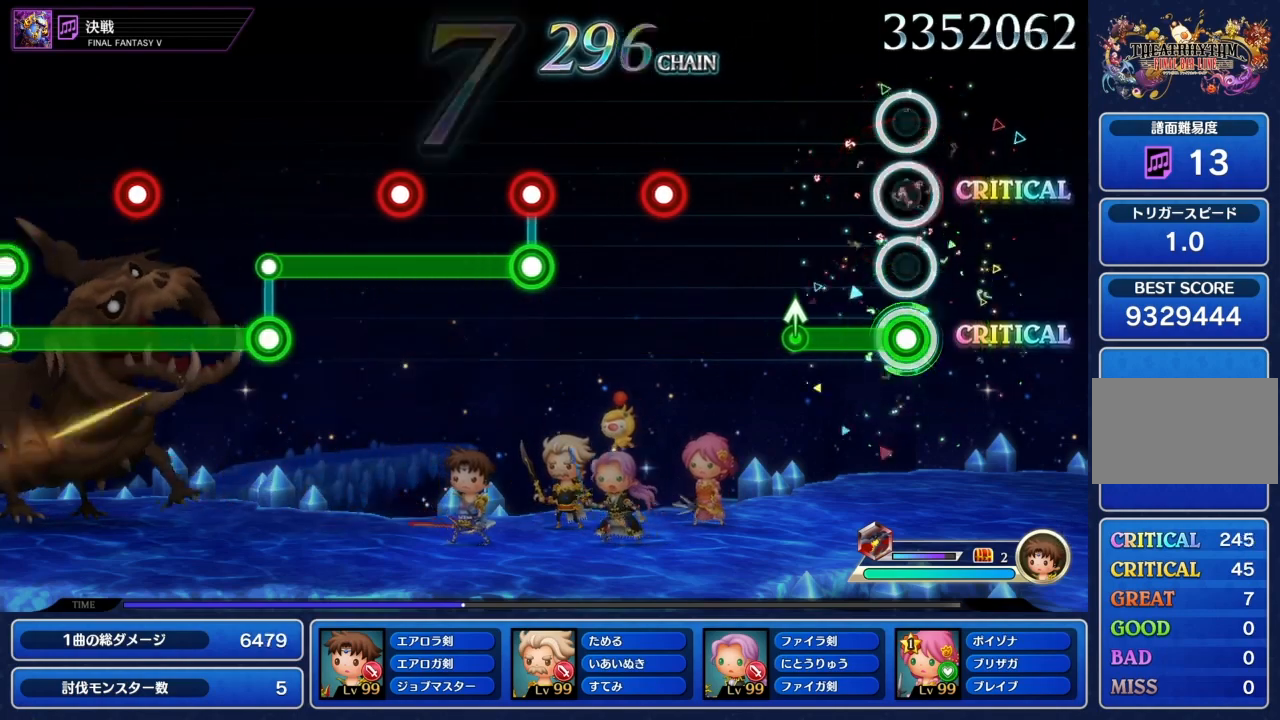
{"buttons": [], "left_stick": "center", "right_stick": "center", "events": [[100, "CIRCLE", "up"], [333, "L1", "up"], [333, "left_stick", "up"], [434, "left_stick", "center"]]}
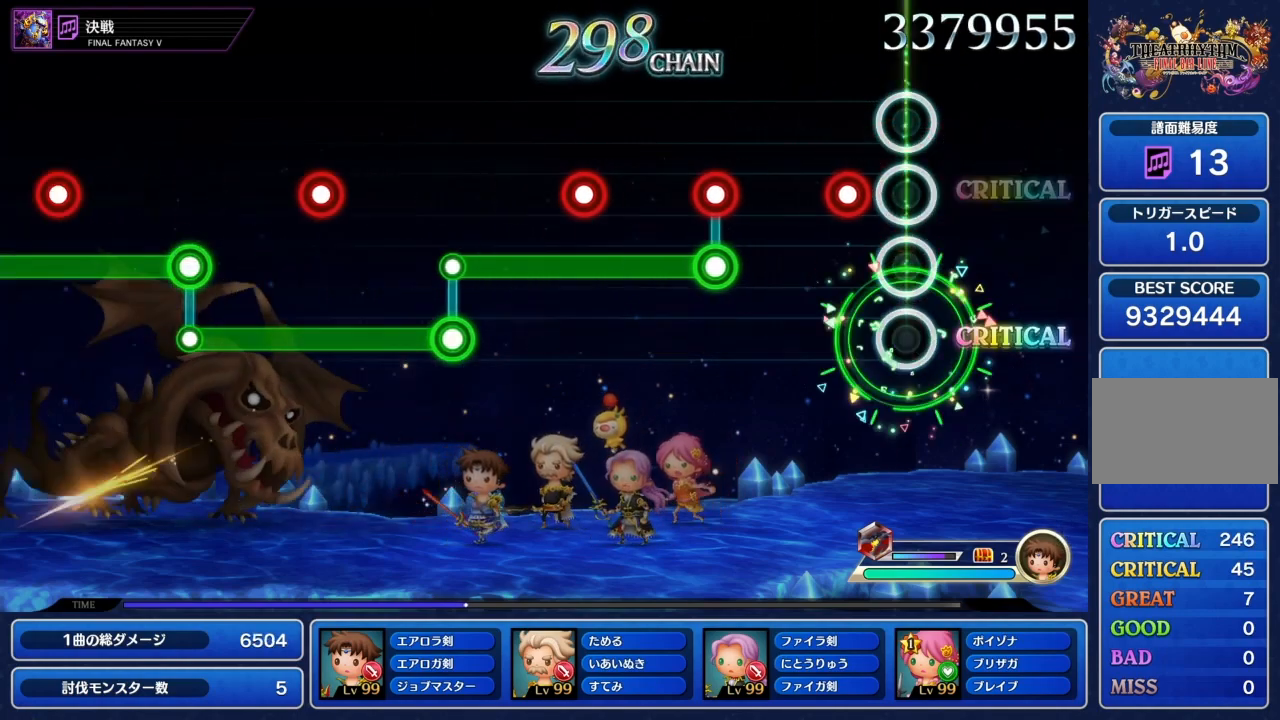
{"buttons": [], "left_stick": "center", "right_stick": "center", "events": [[200, "CIRCLE", "down"], [301, "CIRCLE", "up"]]}
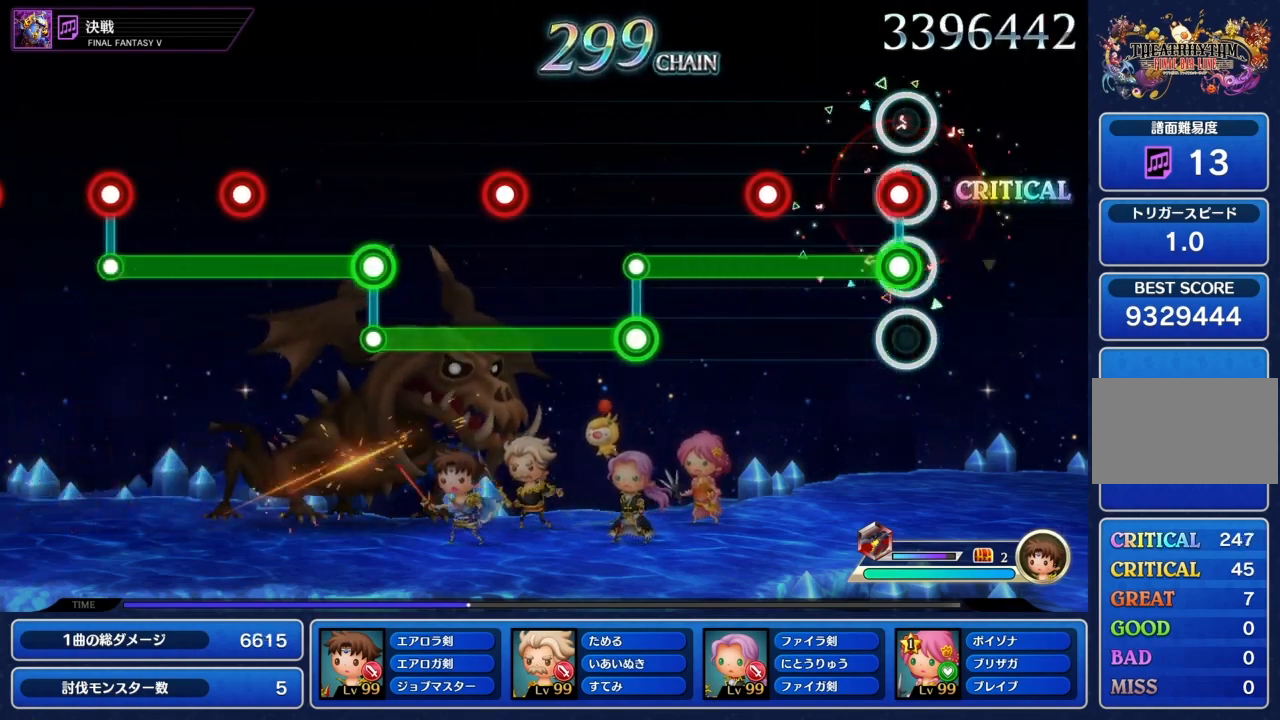
{"buttons": ["CIRCLE", "L1"], "left_stick": "center", "right_stick": "center", "events": [[66, "CIRCLE", "down"], [66, "L1", "down"], [200, "CIRCLE", "up"], [434, "CIRCLE", "down"]]}
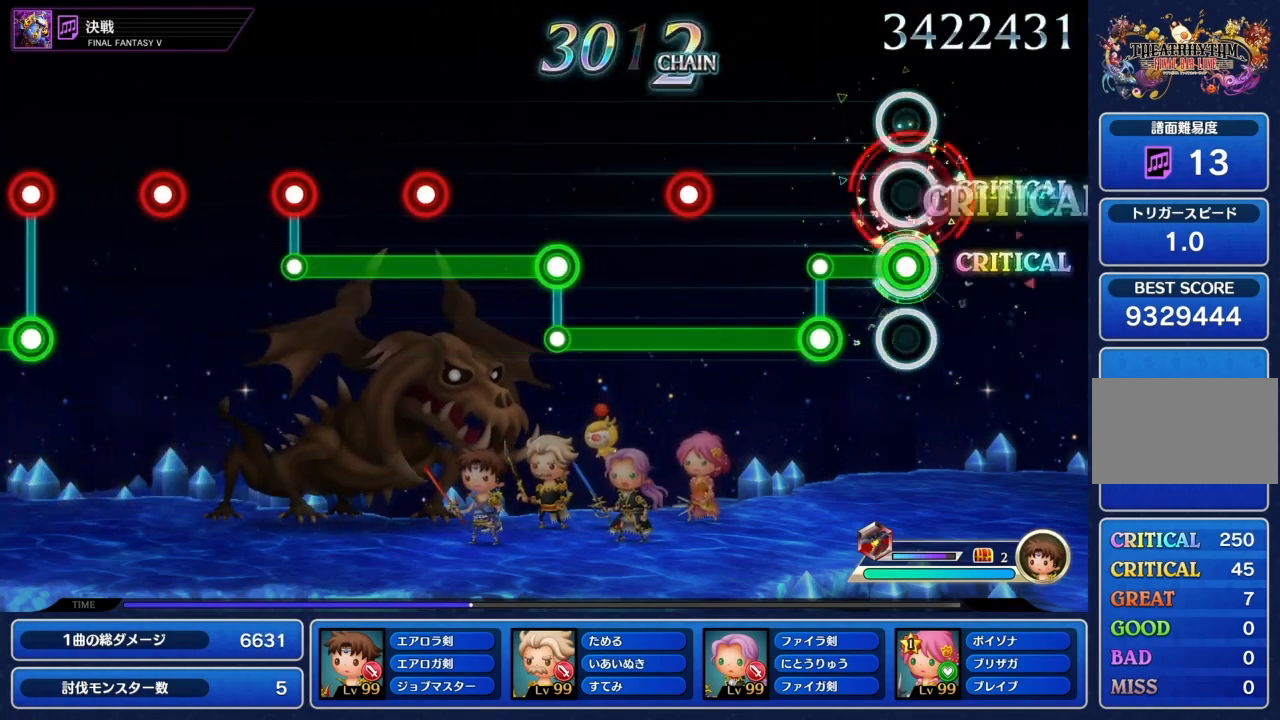
{"buttons": ["CIRCLE"], "left_stick": "center", "right_stick": "center", "events": [[34, "CIRCLE", "up"], [267, "CIRCLE", "down"], [267, "L1", "up"]]}
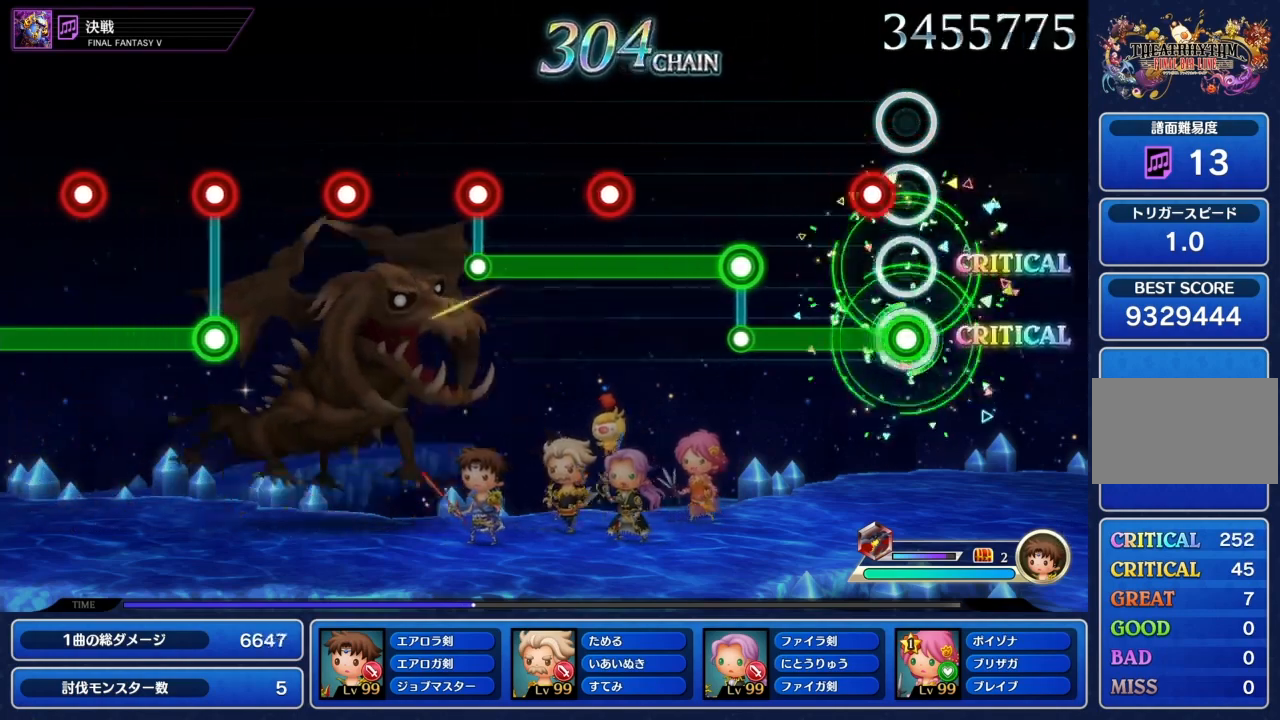
{"buttons": ["CIRCLE", "L1"], "left_stick": "center", "right_stick": "center", "events": [[133, "L1", "down"], [233, "L1", "up"], [467, "L1", "down"]]}